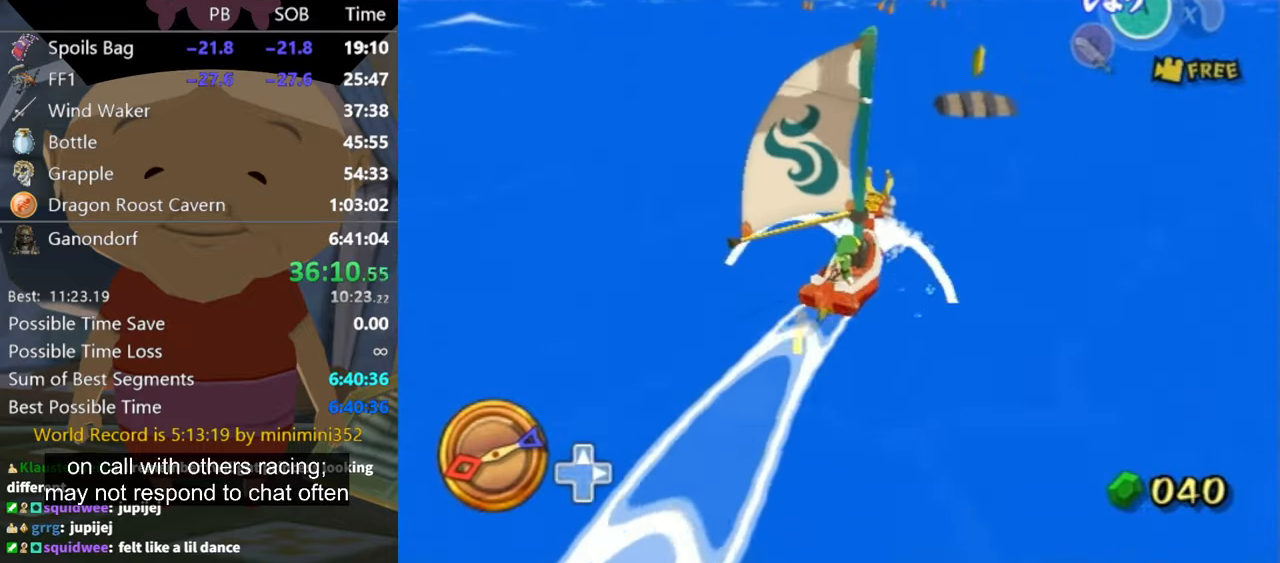
Gameplay with a controller (Nintendo layout); each line is a JSON object with the inputs held at the frame after it. "events" lists button and stick changes between this image and that frame as [ms after this image, input, new state], when the widget could be followed in between. Not read: L3 R3.
{"buttons": [], "left_stick": "center", "right_stick": "center", "events": [[267, "left_stick", "right"], [400, "left_stick", "center"]]}
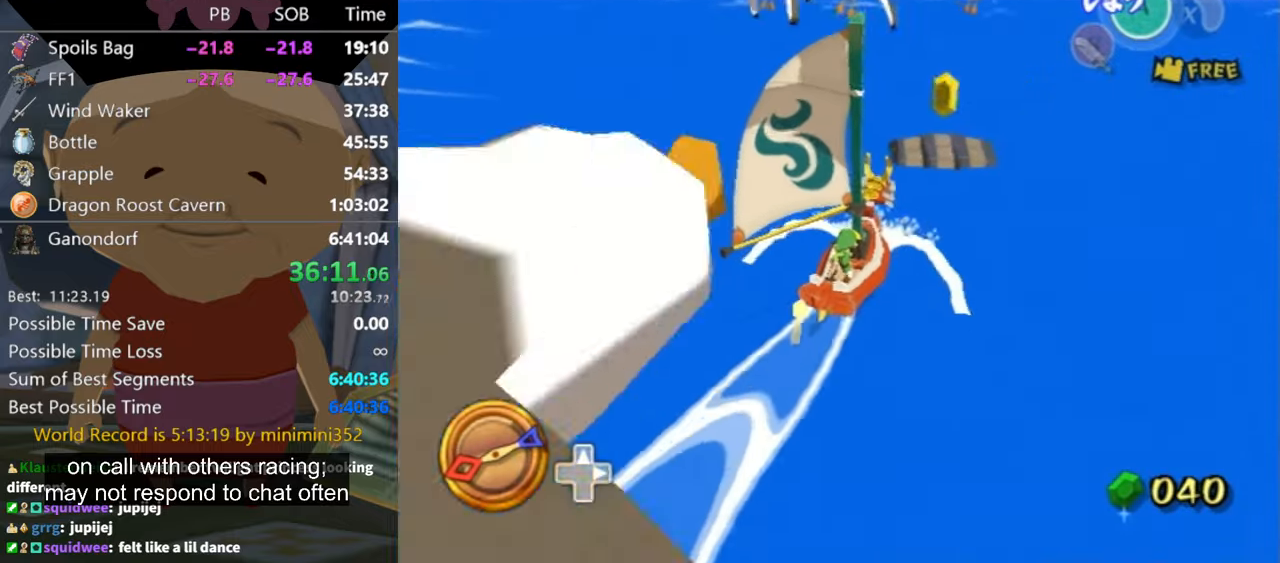
{"buttons": [], "left_stick": "left", "right_stick": "center", "events": [[300, "left_stick", "left"]]}
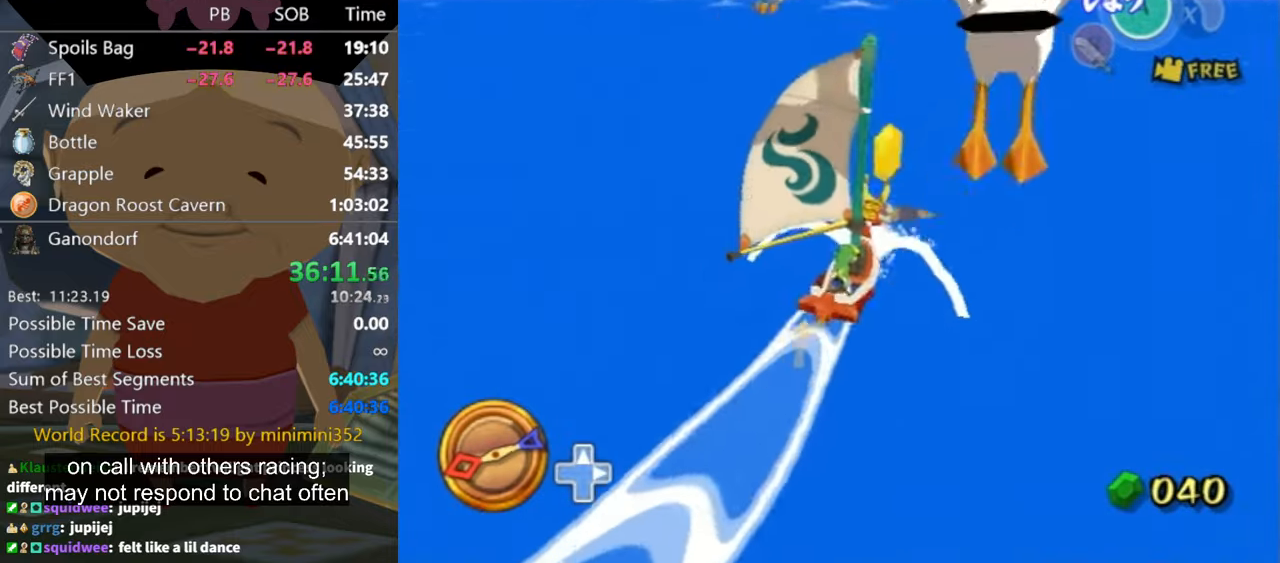
{"buttons": [], "left_stick": "left", "right_stick": "center", "events": []}
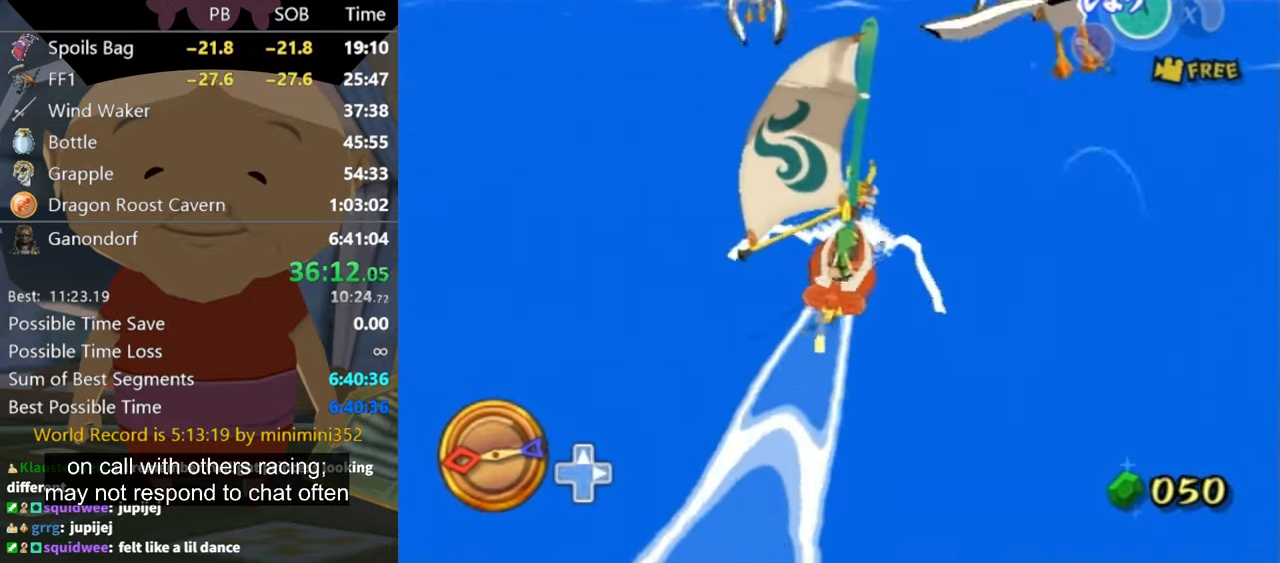
{"buttons": [], "left_stick": "up-left", "right_stick": "center", "events": [[100, "left_stick", "center"], [334, "left_stick", "up-left"]]}
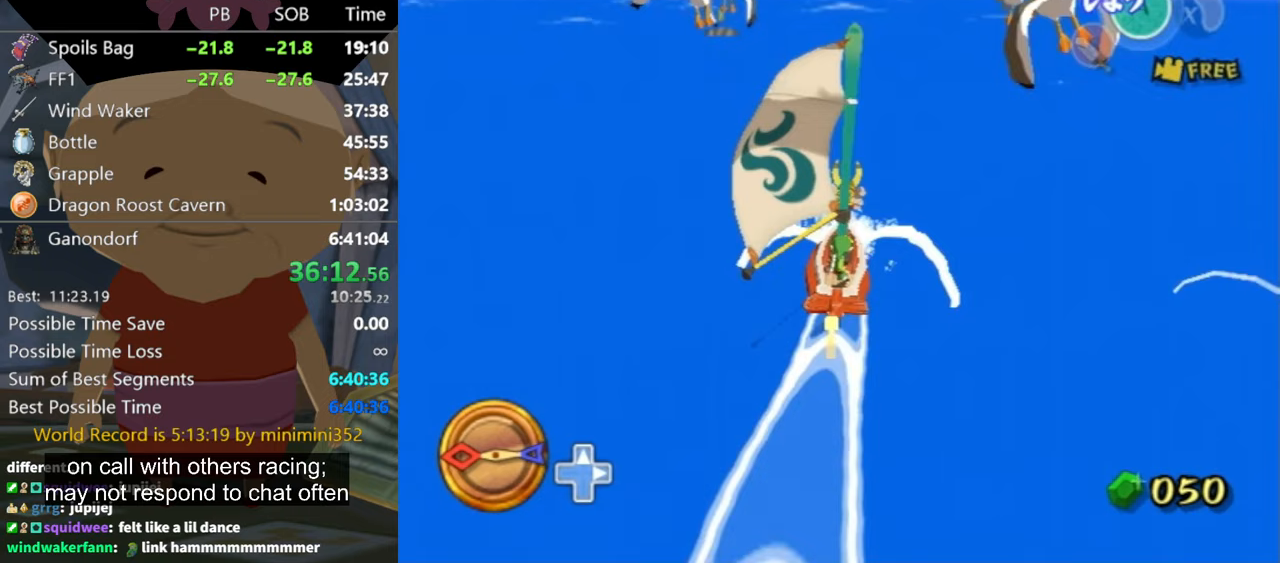
{"buttons": [], "left_stick": "up-left", "right_stick": "center", "events": []}
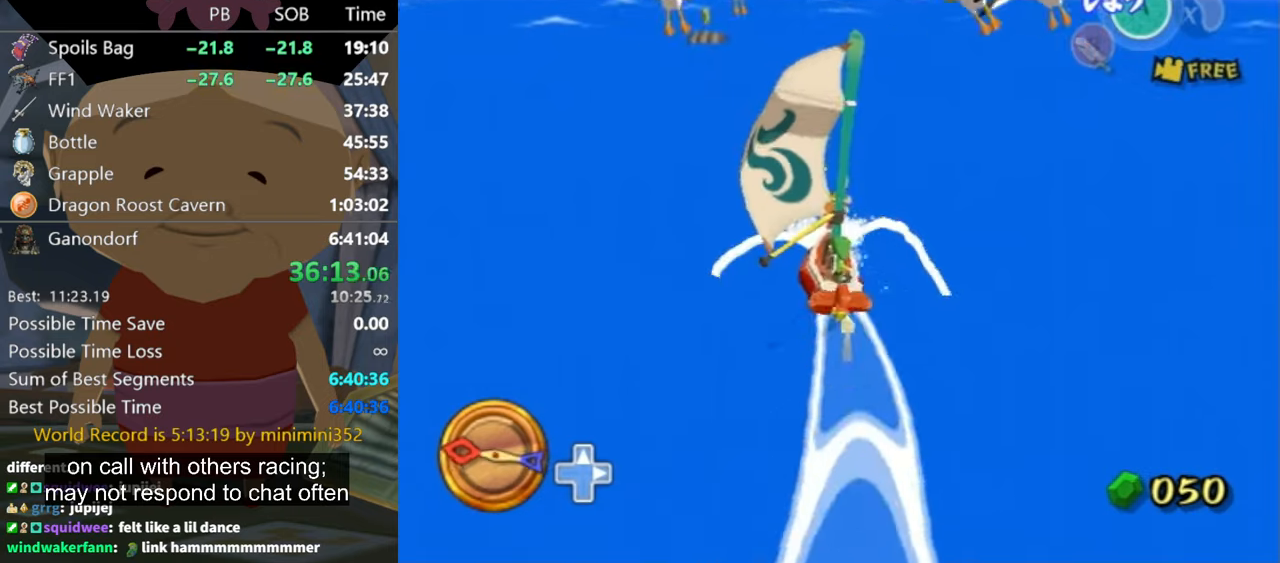
{"buttons": [], "left_stick": "up-left", "right_stick": "center", "events": [[233, "left_stick", "center"], [500, "left_stick", "up-left"]]}
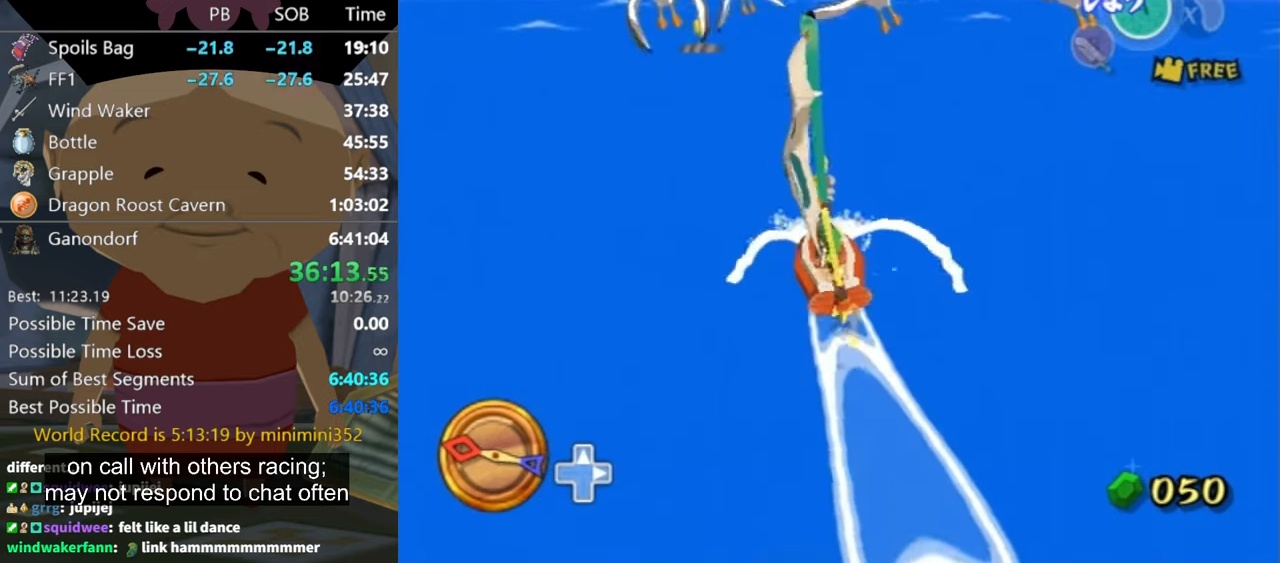
{"buttons": [], "left_stick": "center", "right_stick": "center", "events": [[367, "left_stick", "center"]]}
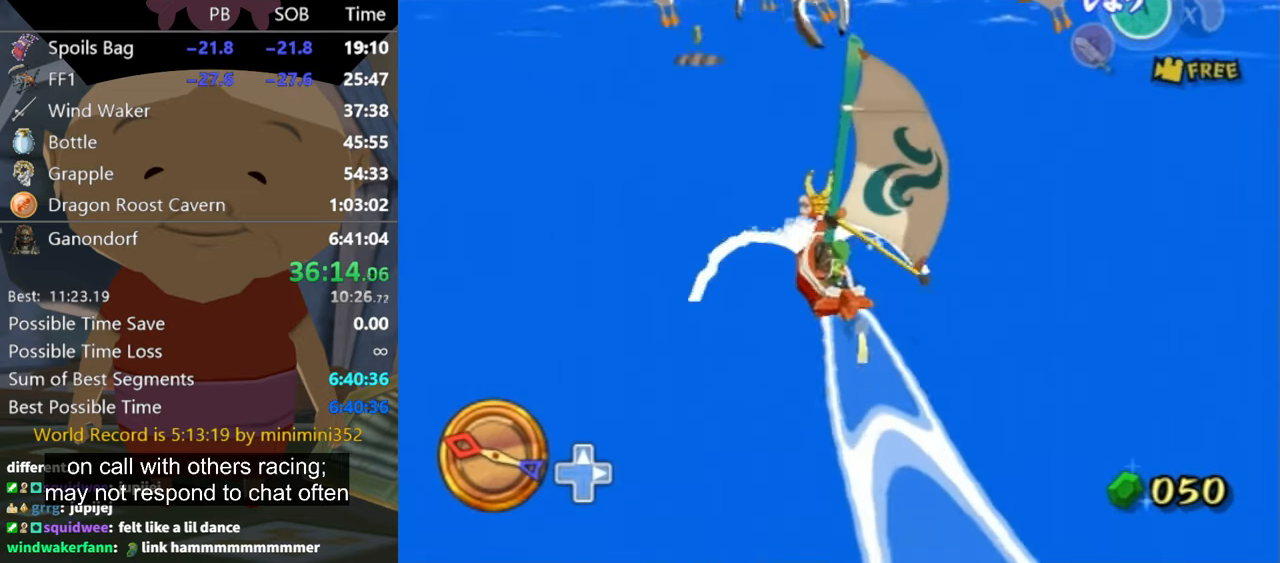
{"buttons": [], "left_stick": "up-left", "right_stick": "center", "events": [[333, "left_stick", "up-left"]]}
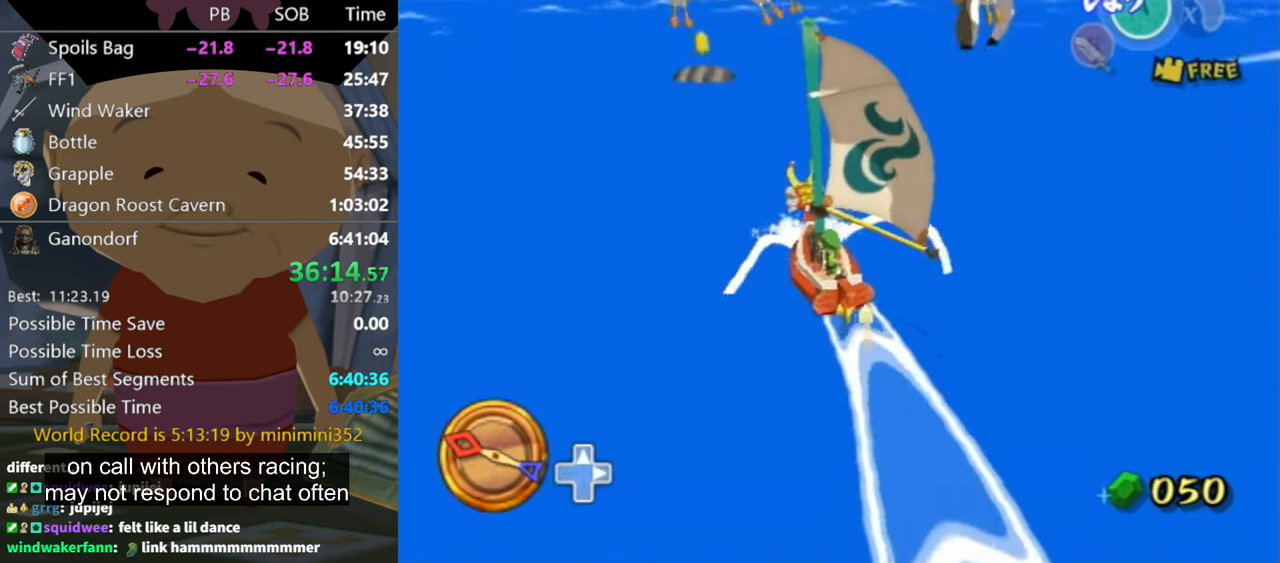
{"buttons": [], "left_stick": "center", "right_stick": "center", "events": [[300, "left_stick", "center"]]}
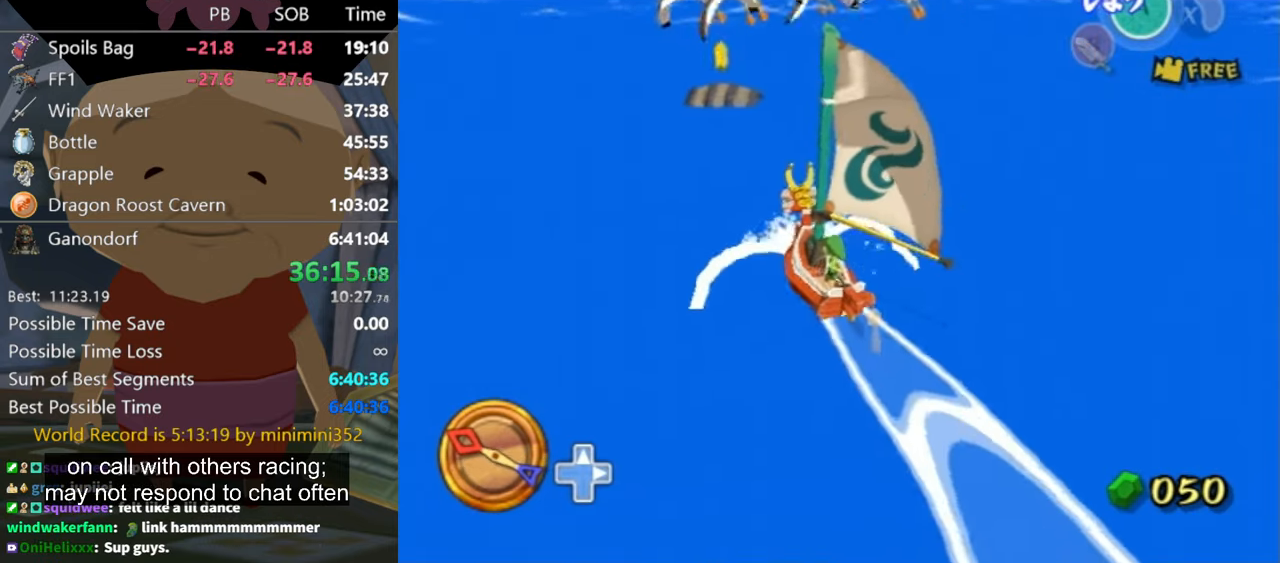
{"buttons": [], "left_stick": "right", "right_stick": "center", "events": [[133, "left_stick", "up-left"], [300, "left_stick", "center"], [367, "left_stick", "right"]]}
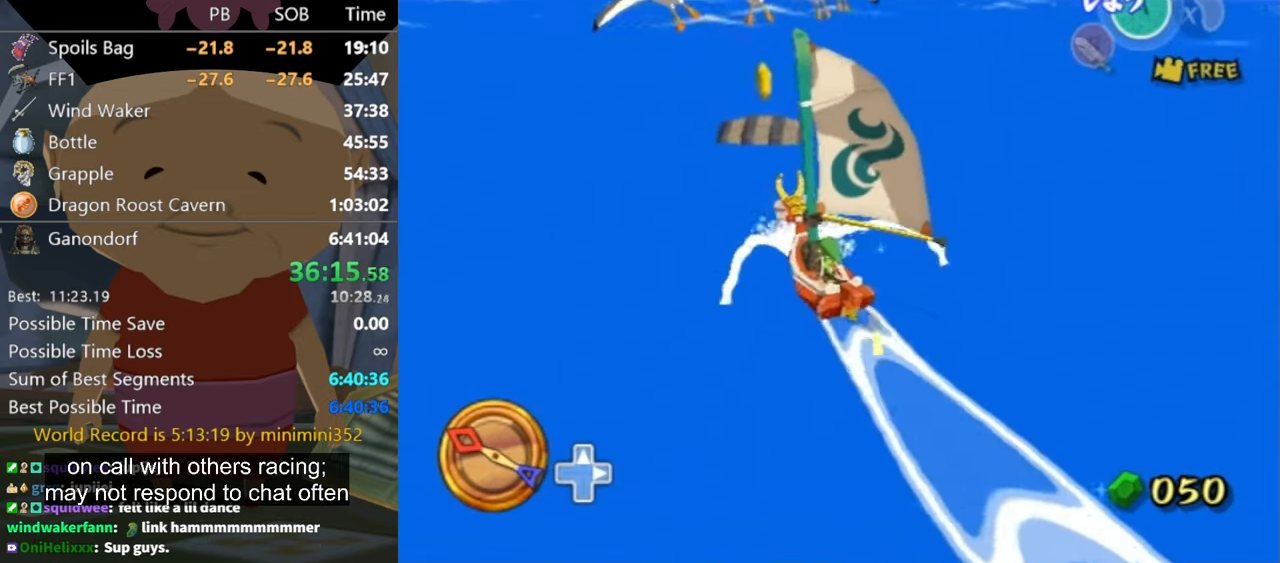
{"buttons": [], "left_stick": "right", "right_stick": "center", "events": []}
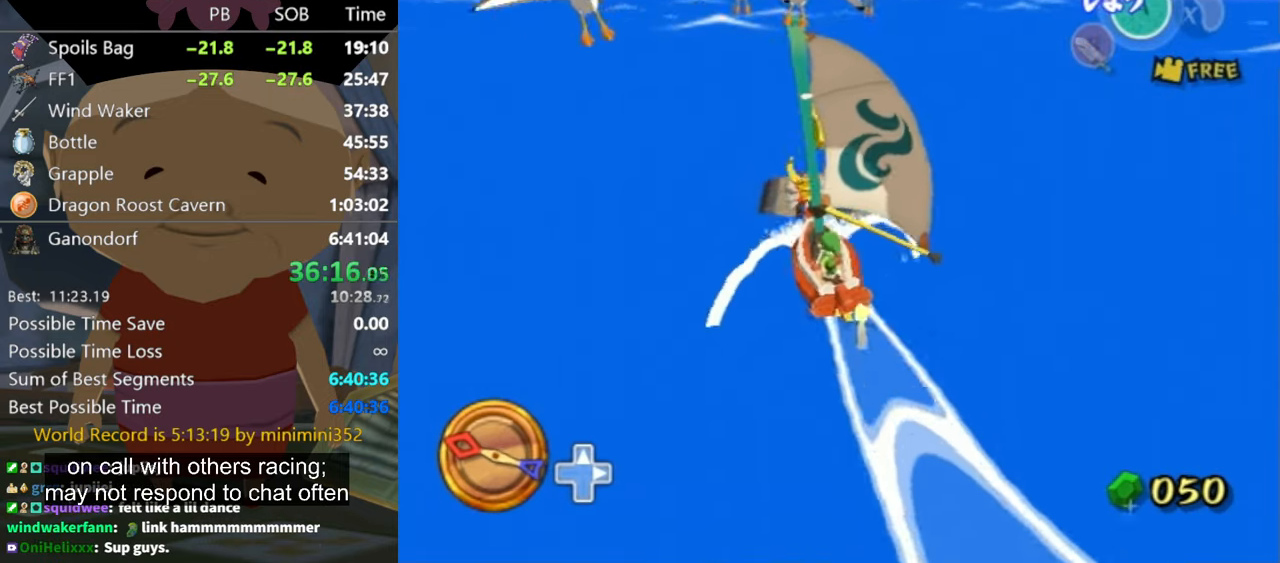
{"buttons": [], "left_stick": "right", "right_stick": "center", "events": []}
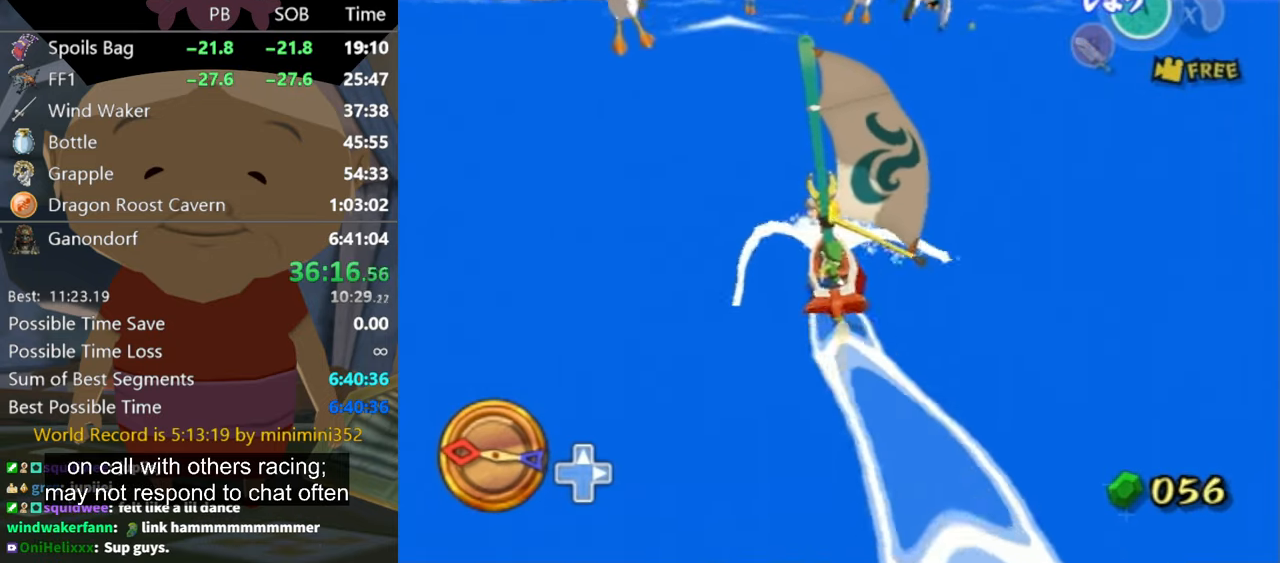
{"buttons": [], "left_stick": "right", "right_stick": "center", "events": [[333, "left_stick", "center"], [467, "left_stick", "right"]]}
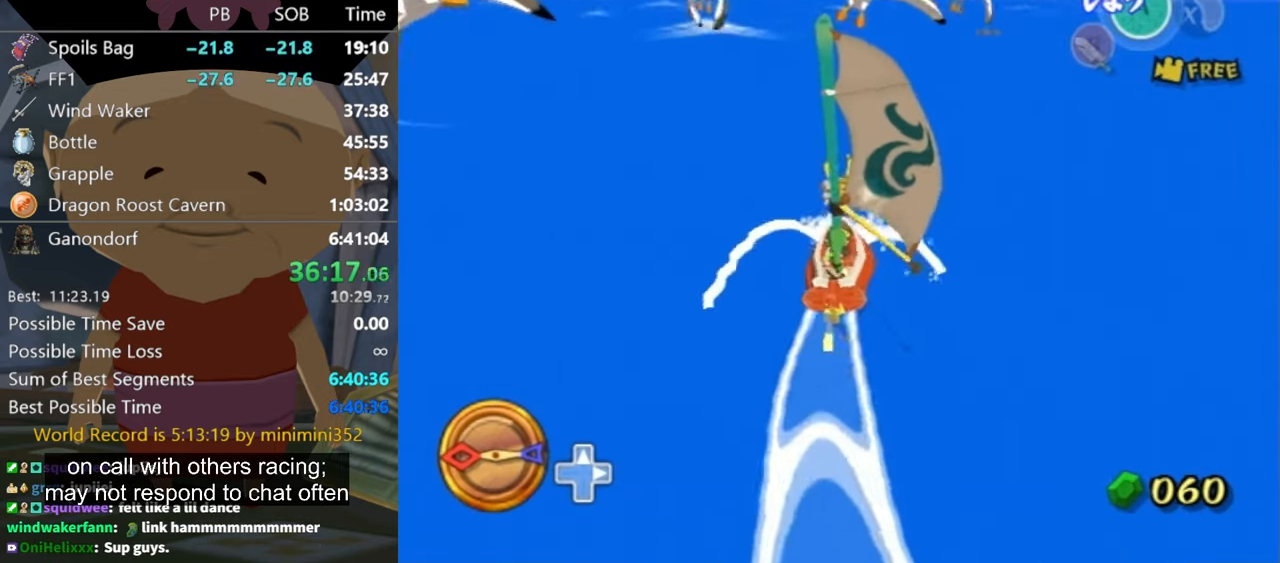
{"buttons": [], "left_stick": "right", "right_stick": "center", "events": []}
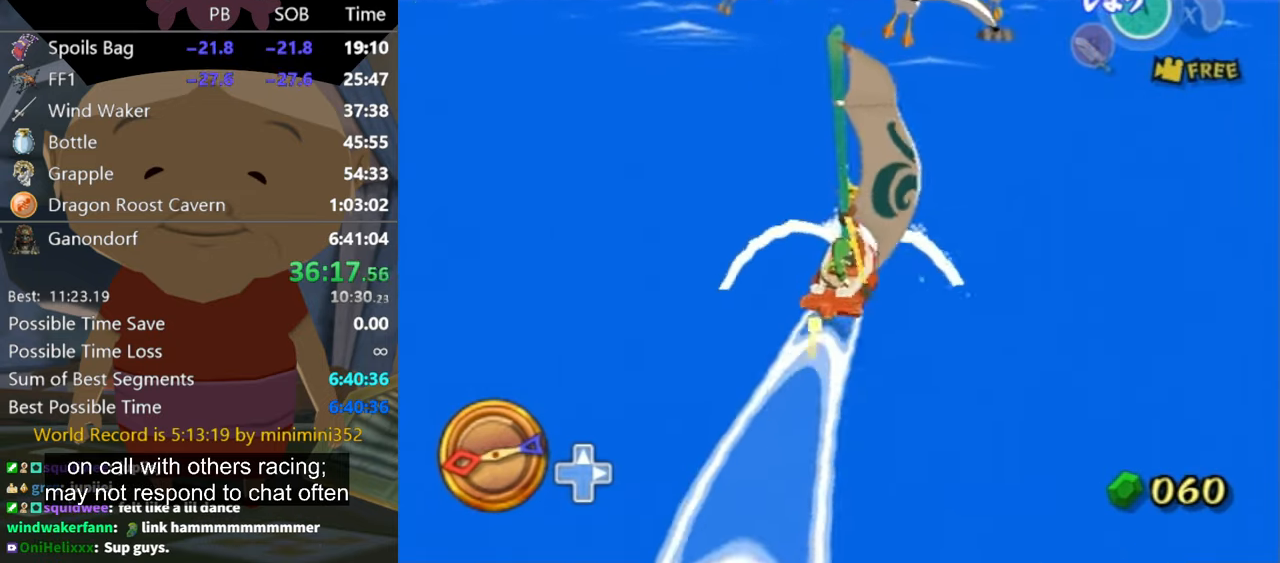
{"buttons": [], "left_stick": "center", "right_stick": "center", "events": [[133, "left_stick", "center"]]}
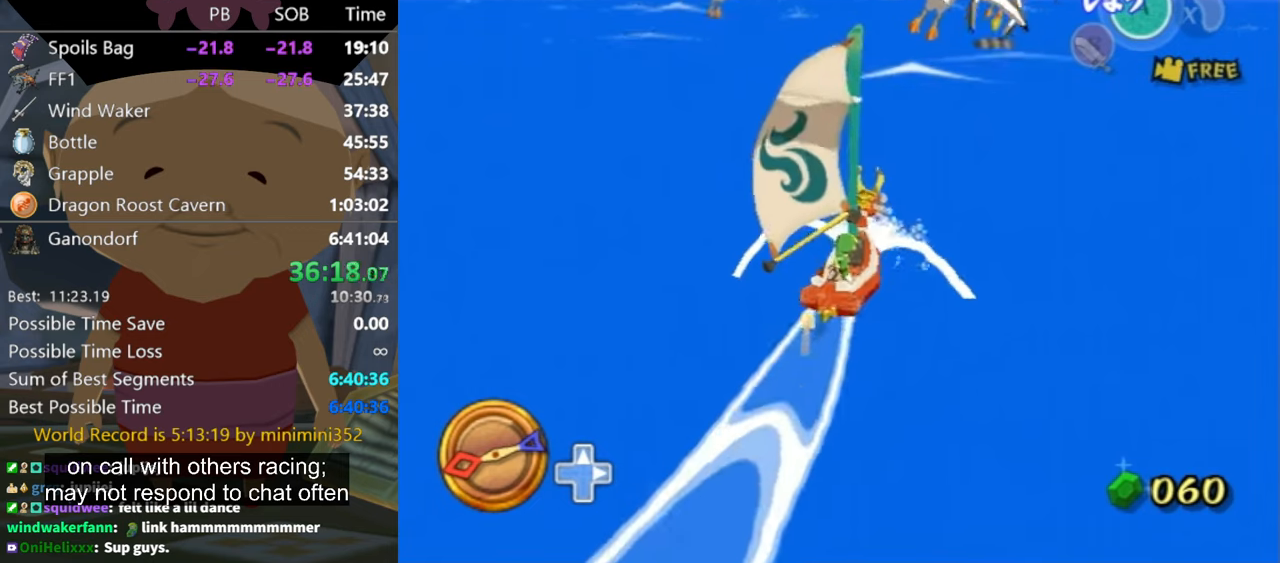
{"buttons": [], "left_stick": "right", "right_stick": "center", "events": [[100, "left_stick", "up-left"], [266, "left_stick", "center"], [500, "left_stick", "right"]]}
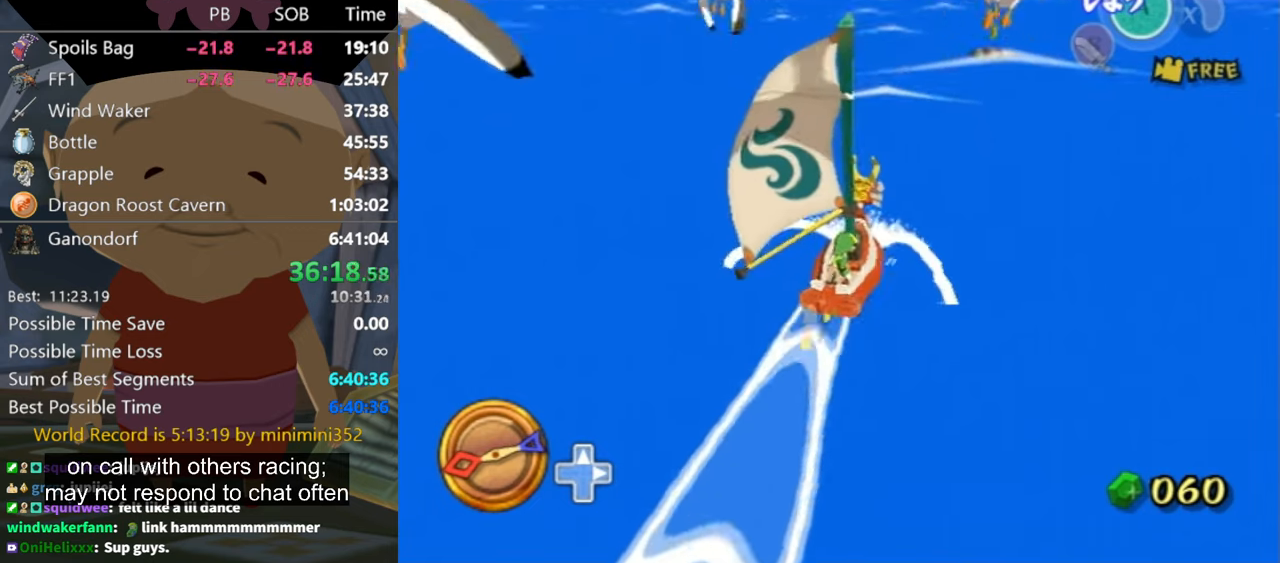
{"buttons": [], "left_stick": "center", "right_stick": "center", "events": [[433, "left_stick", "center"]]}
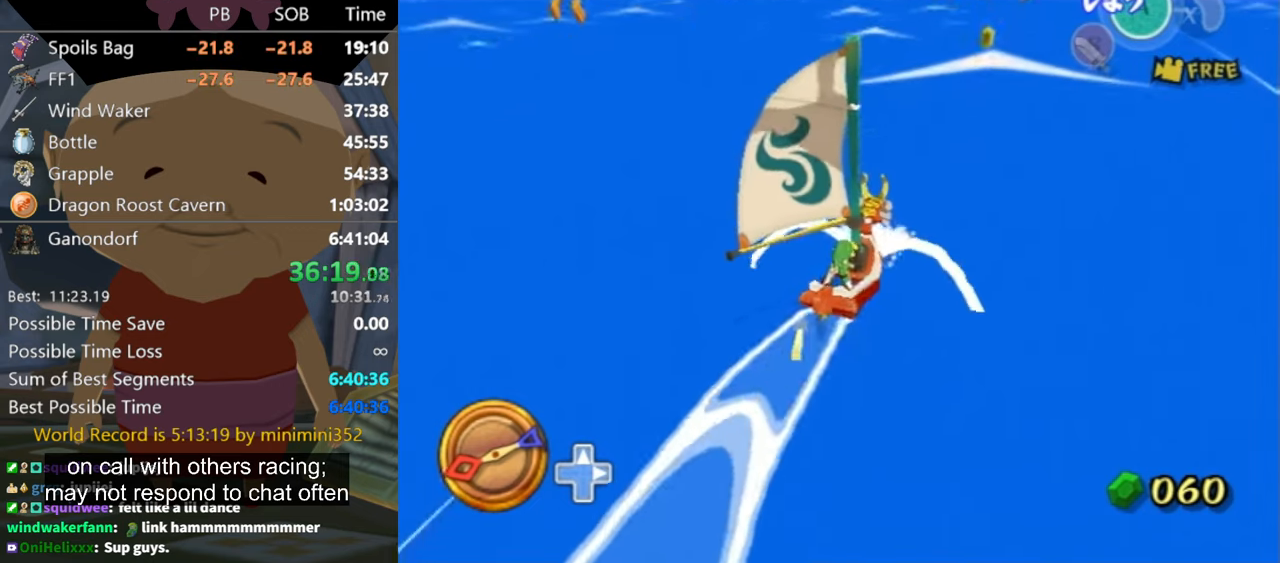
{"buttons": [], "left_stick": "up-left", "right_stick": "center", "events": [[100, "left_stick", "up-right"], [166, "left_stick", "right"], [333, "left_stick", "center"], [466, "left_stick", "up-left"]]}
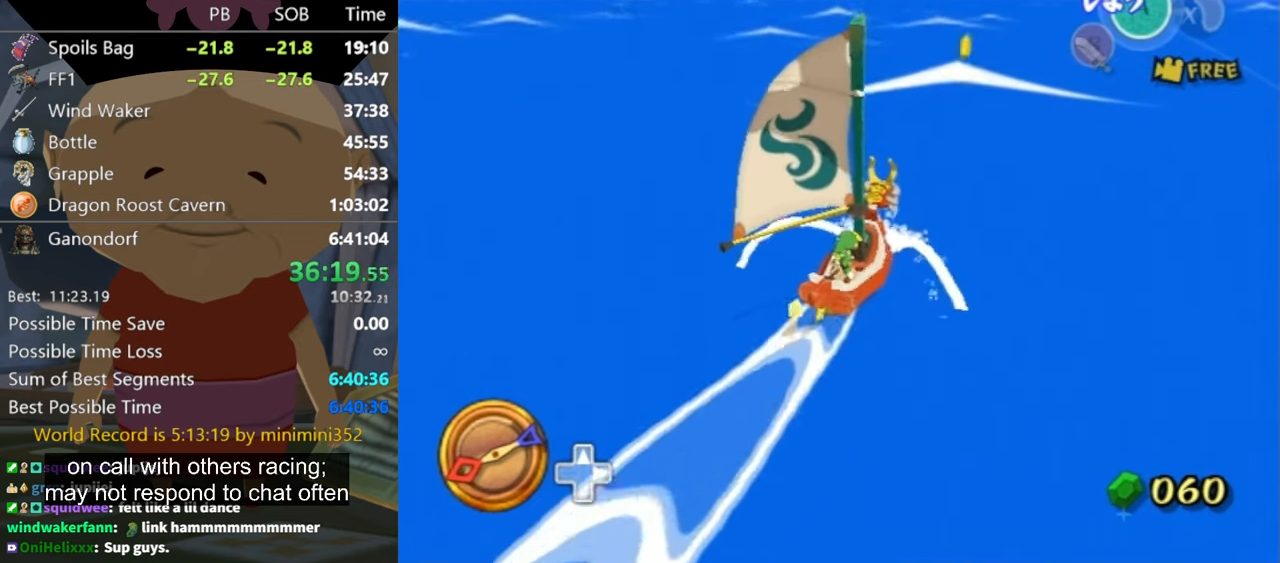
{"buttons": [], "left_stick": "up-left", "right_stick": "center", "events": []}
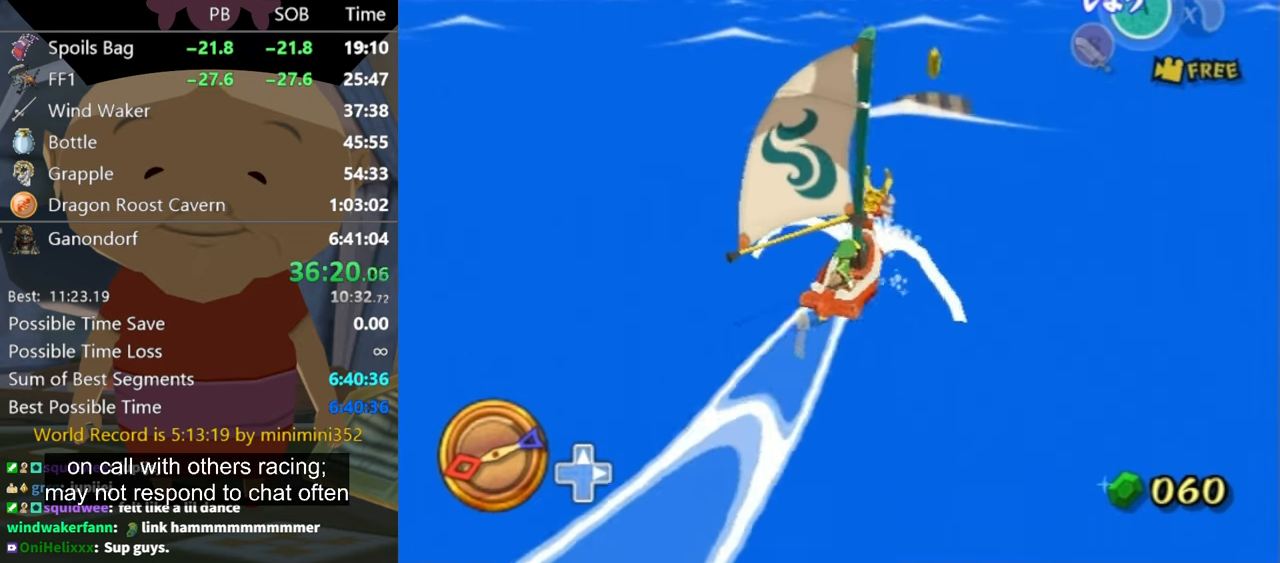
{"buttons": [], "left_stick": "up-left", "right_stick": "center", "events": [[166, "left_stick", "center"], [333, "left_stick", "up-left"]]}
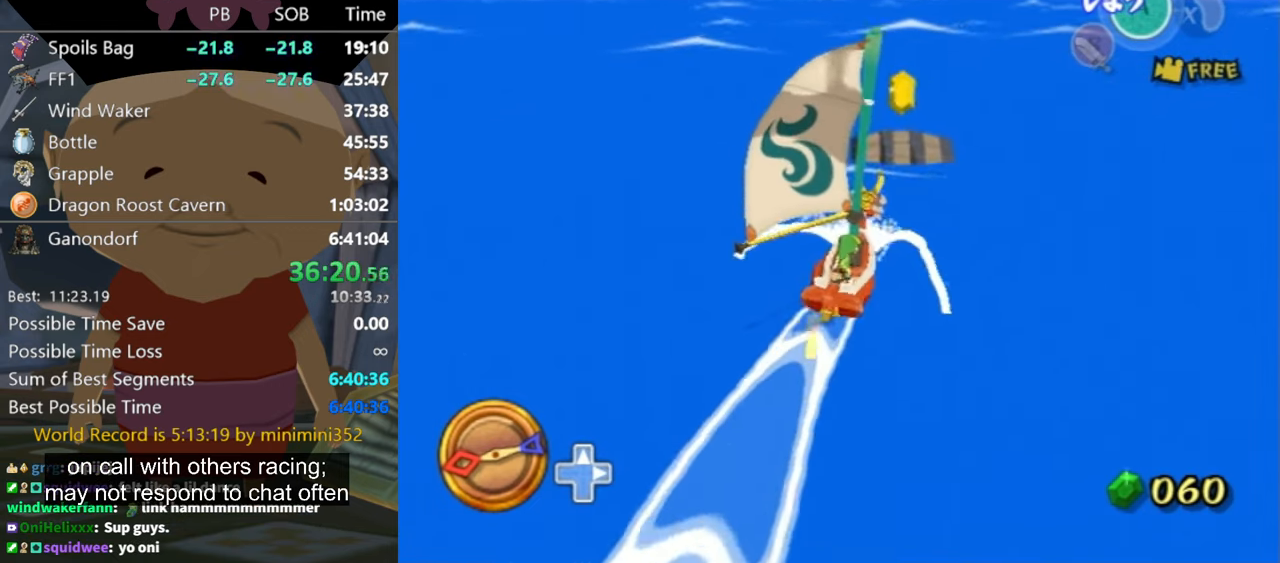
{"buttons": [], "left_stick": "up-left", "right_stick": "center", "events": [[166, "left_stick", "center"], [300, "left_stick", "up-left"], [400, "left_stick", "center"], [466, "left_stick", "up-left"]]}
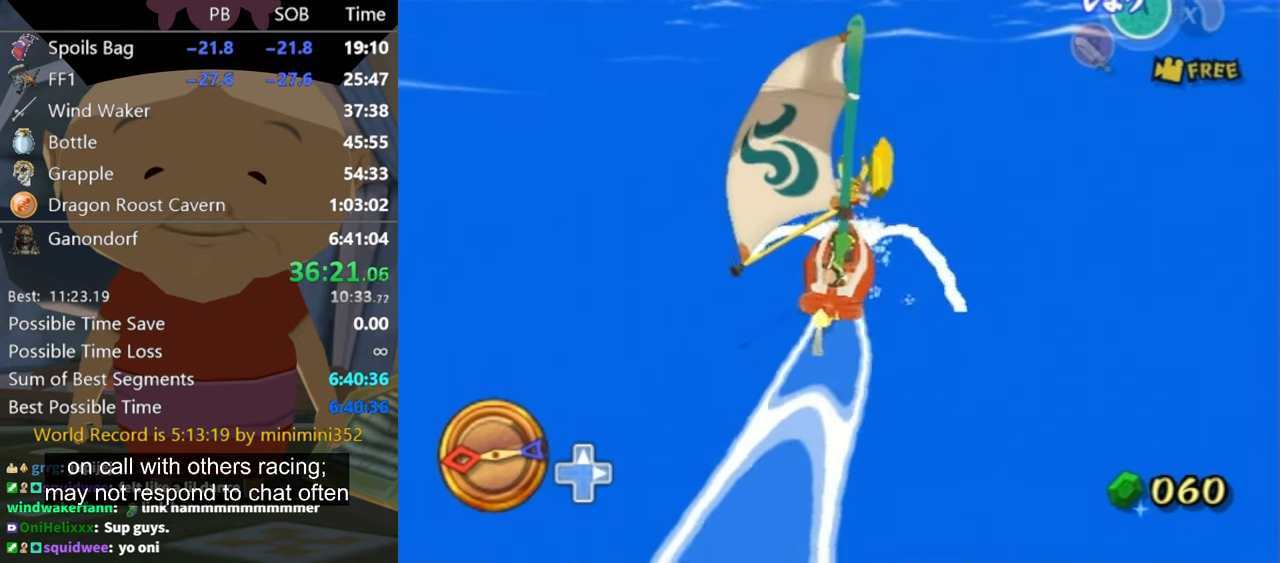
{"buttons": [], "left_stick": "up-left", "right_stick": "center", "events": []}
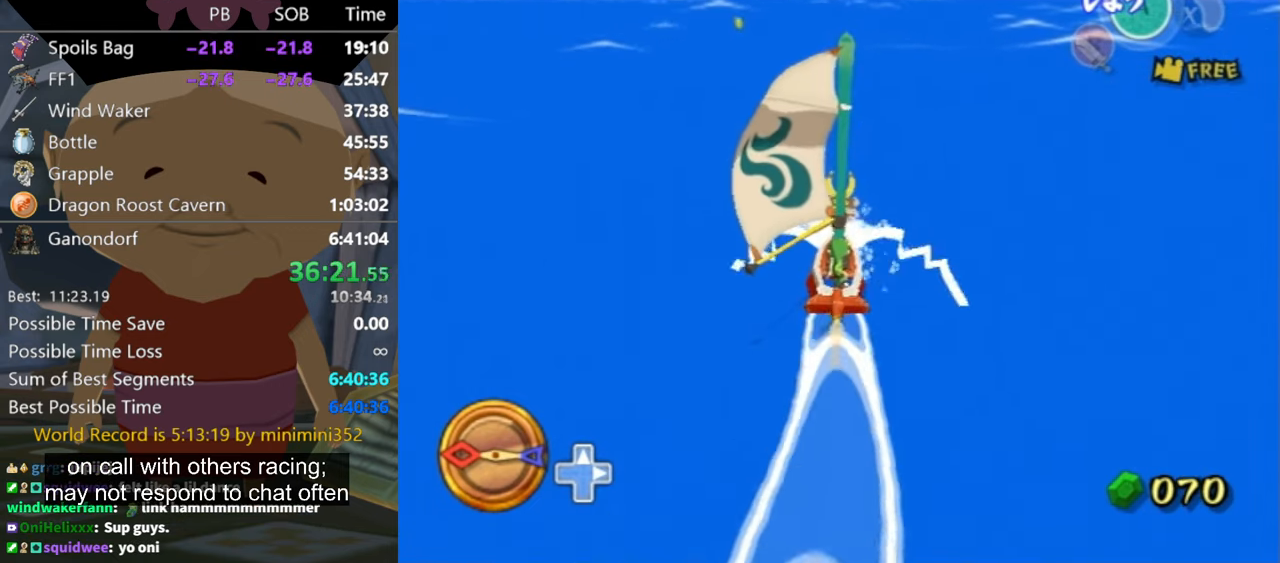
{"buttons": [], "left_stick": "up-left", "right_stick": "center", "events": []}
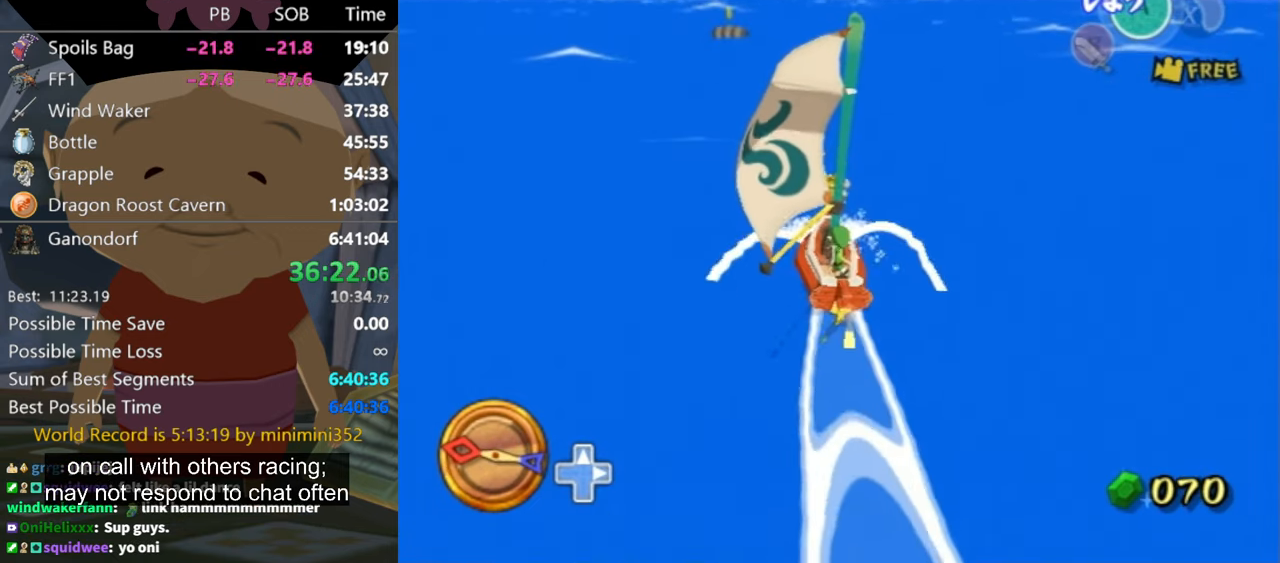
{"buttons": [], "left_stick": "up-left", "right_stick": "center", "events": [[166, "left_stick", "center"], [500, "left_stick", "up-left"]]}
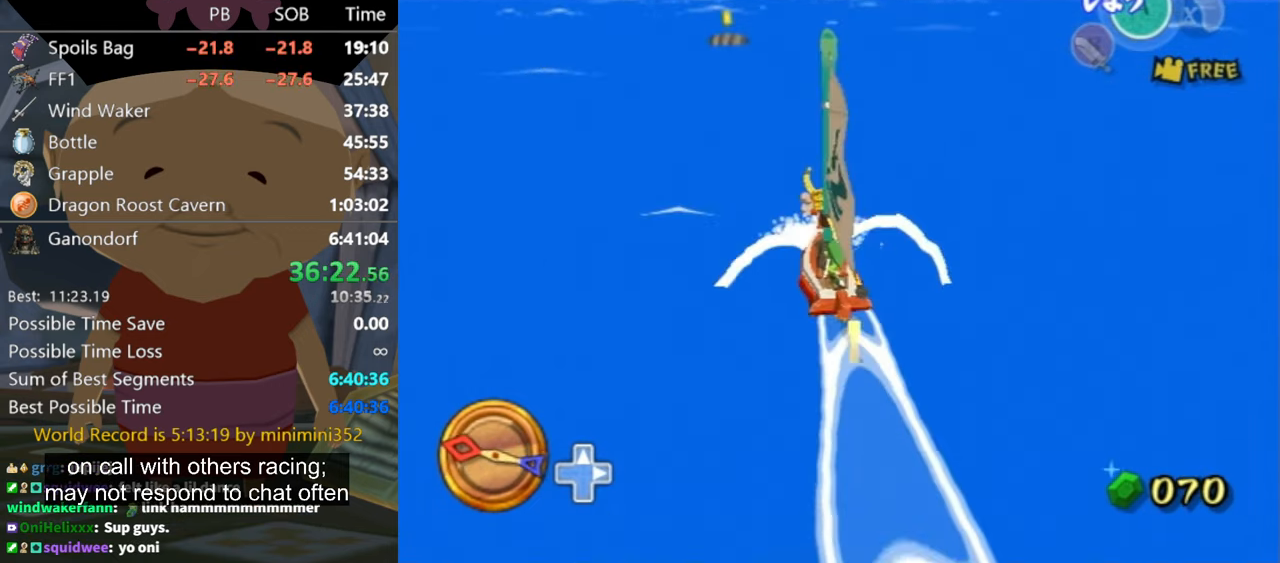
{"buttons": [], "left_stick": "center", "right_stick": "center", "events": [[433, "left_stick", "center"]]}
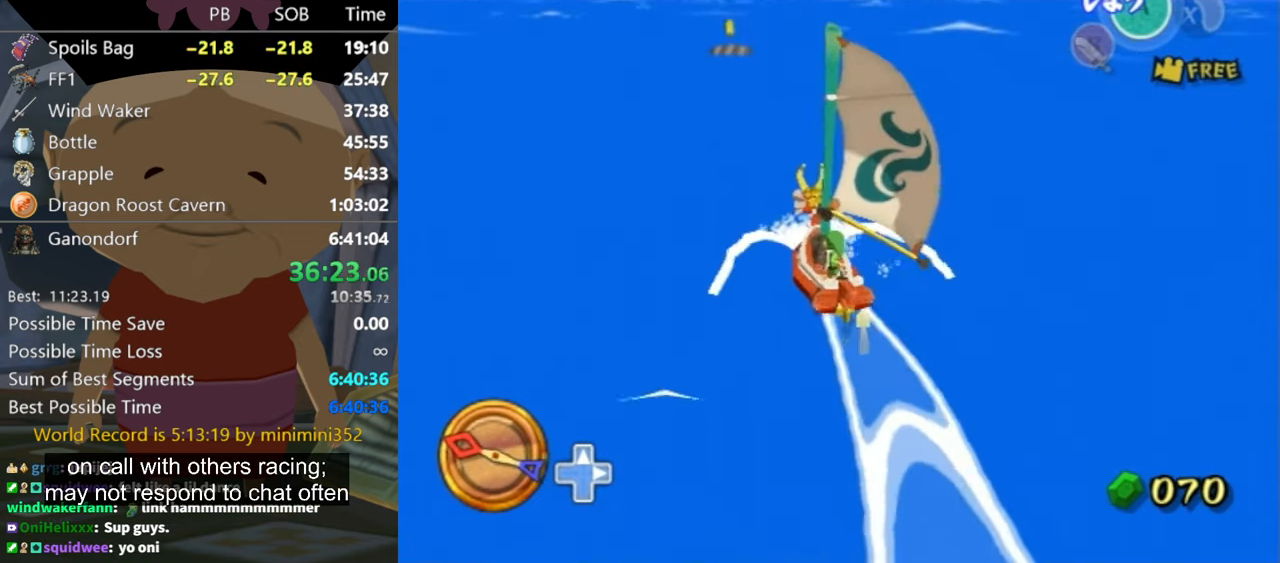
{"buttons": [], "left_stick": "right", "right_stick": "center", "events": [[100, "left_stick", "up-right"], [167, "left_stick", "right"], [334, "left_stick", "center"], [467, "left_stick", "right"]]}
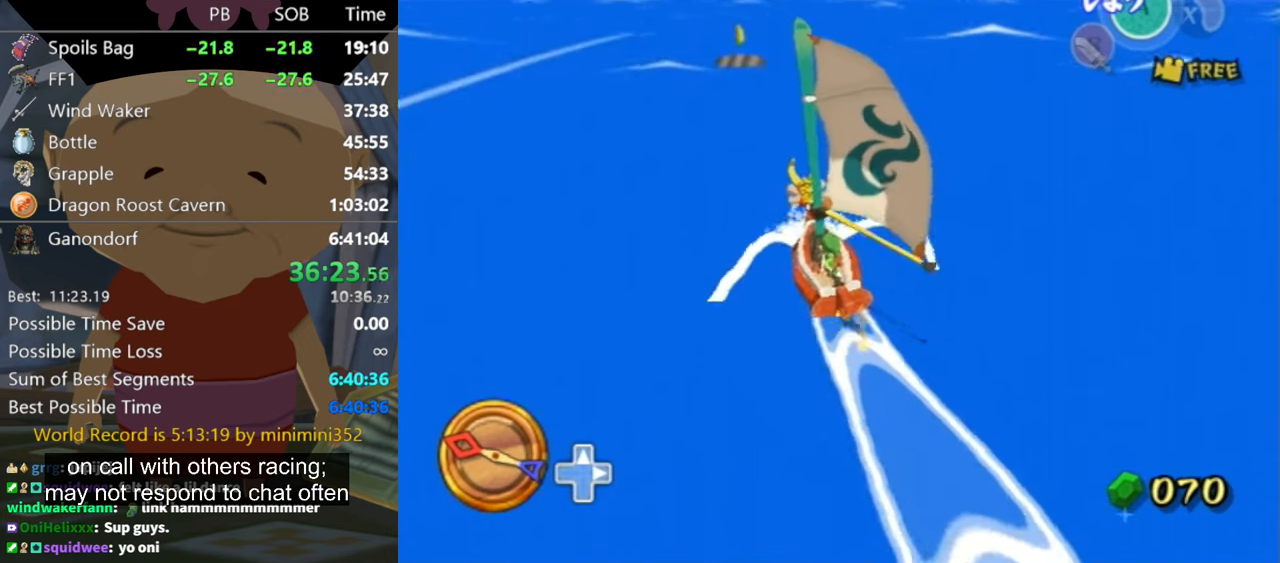
{"buttons": [], "left_stick": "up-left", "right_stick": "center", "events": [[167, "left_stick", "center"], [434, "left_stick", "up-left"]]}
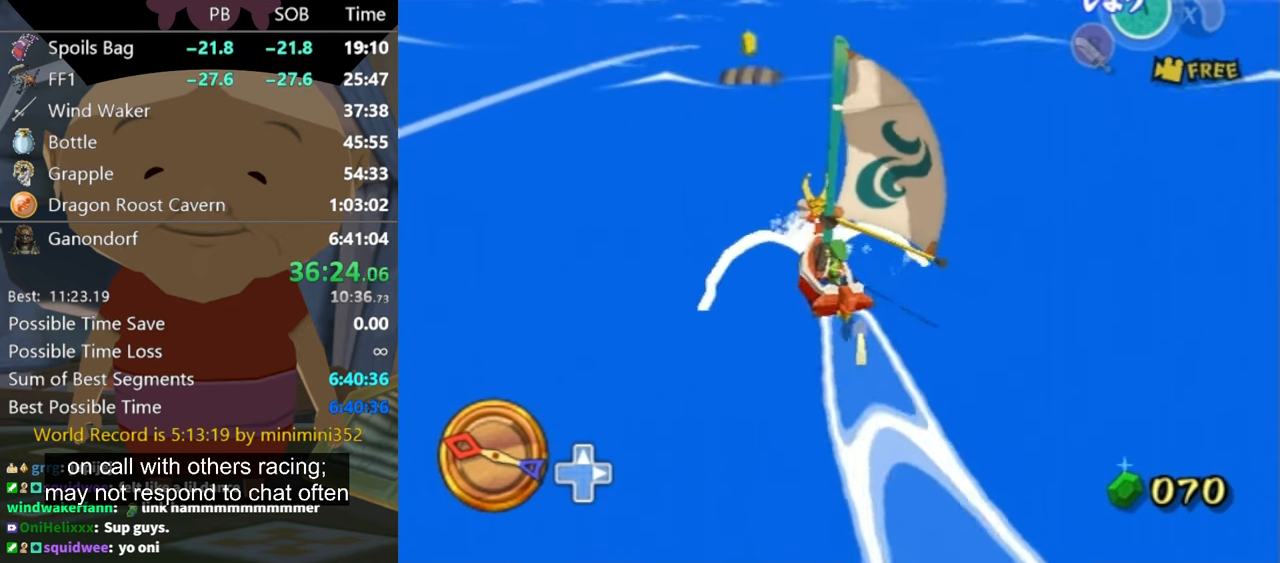
{"buttons": [], "left_stick": "center", "right_stick": "center", "events": [[67, "left_stick", "center"], [434, "left_stick", "up-left"], [500, "left_stick", "center"]]}